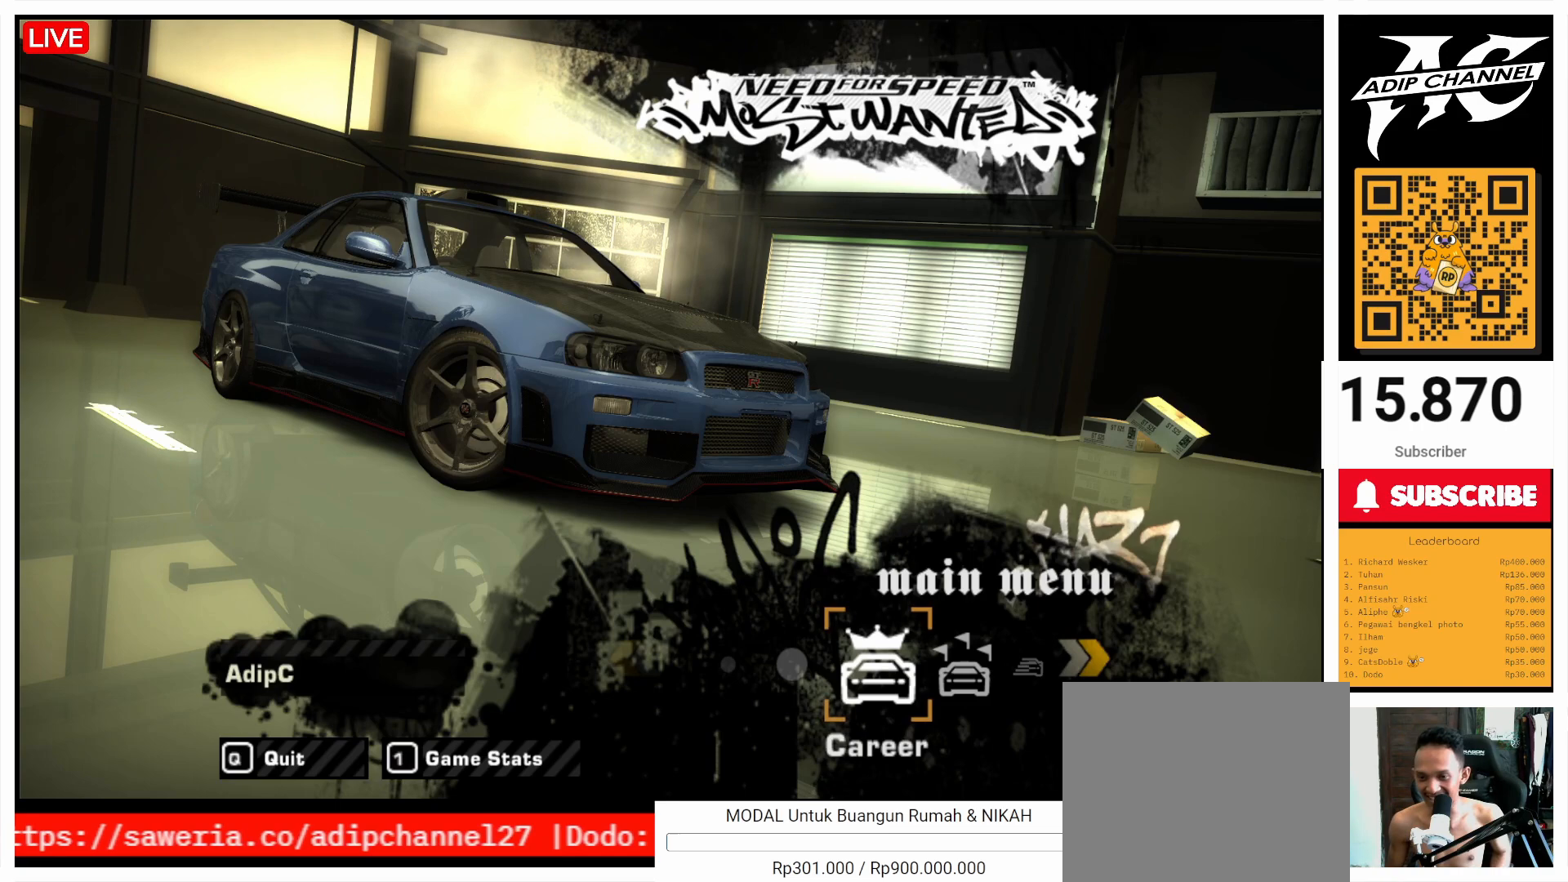
Gameplay with a controller (PlayStation layout); each line is a JSON object with the inputs held at the frame after it. "events" lists button and stick changes between this image and that frame as [ms after this image, input, new state], when the widget could be followed in between. Not read: L3 R3 right_stick.
{"buttons": ["CIRCLE"], "left_stick": "center", "events": [[467, "CIRCLE", "down"]]}
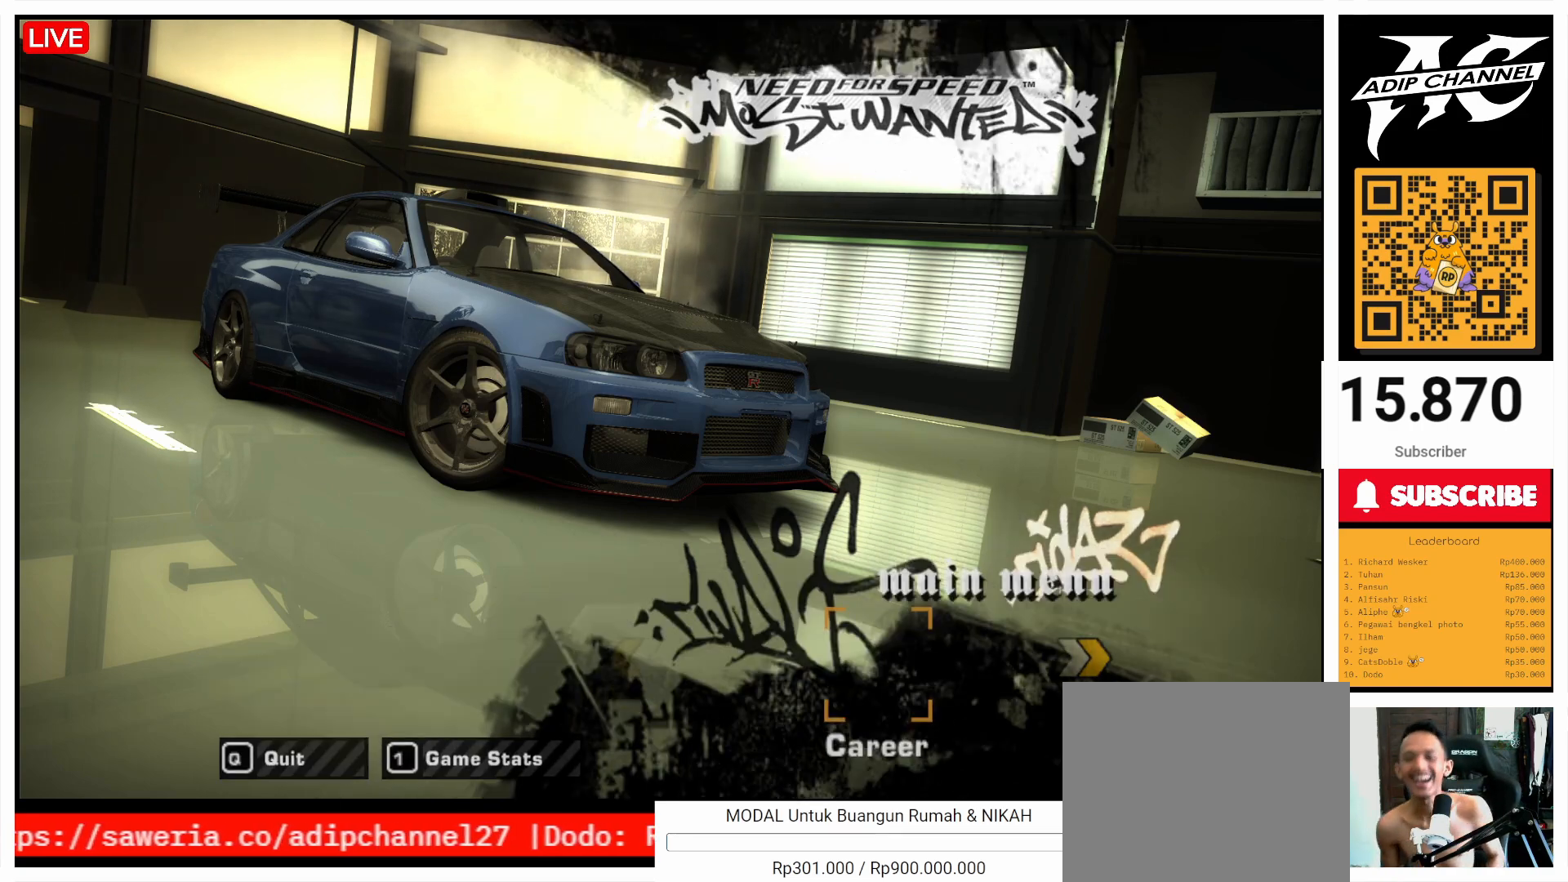
{"buttons": [], "left_stick": "center", "events": [[67, "CIRCLE", "up"]]}
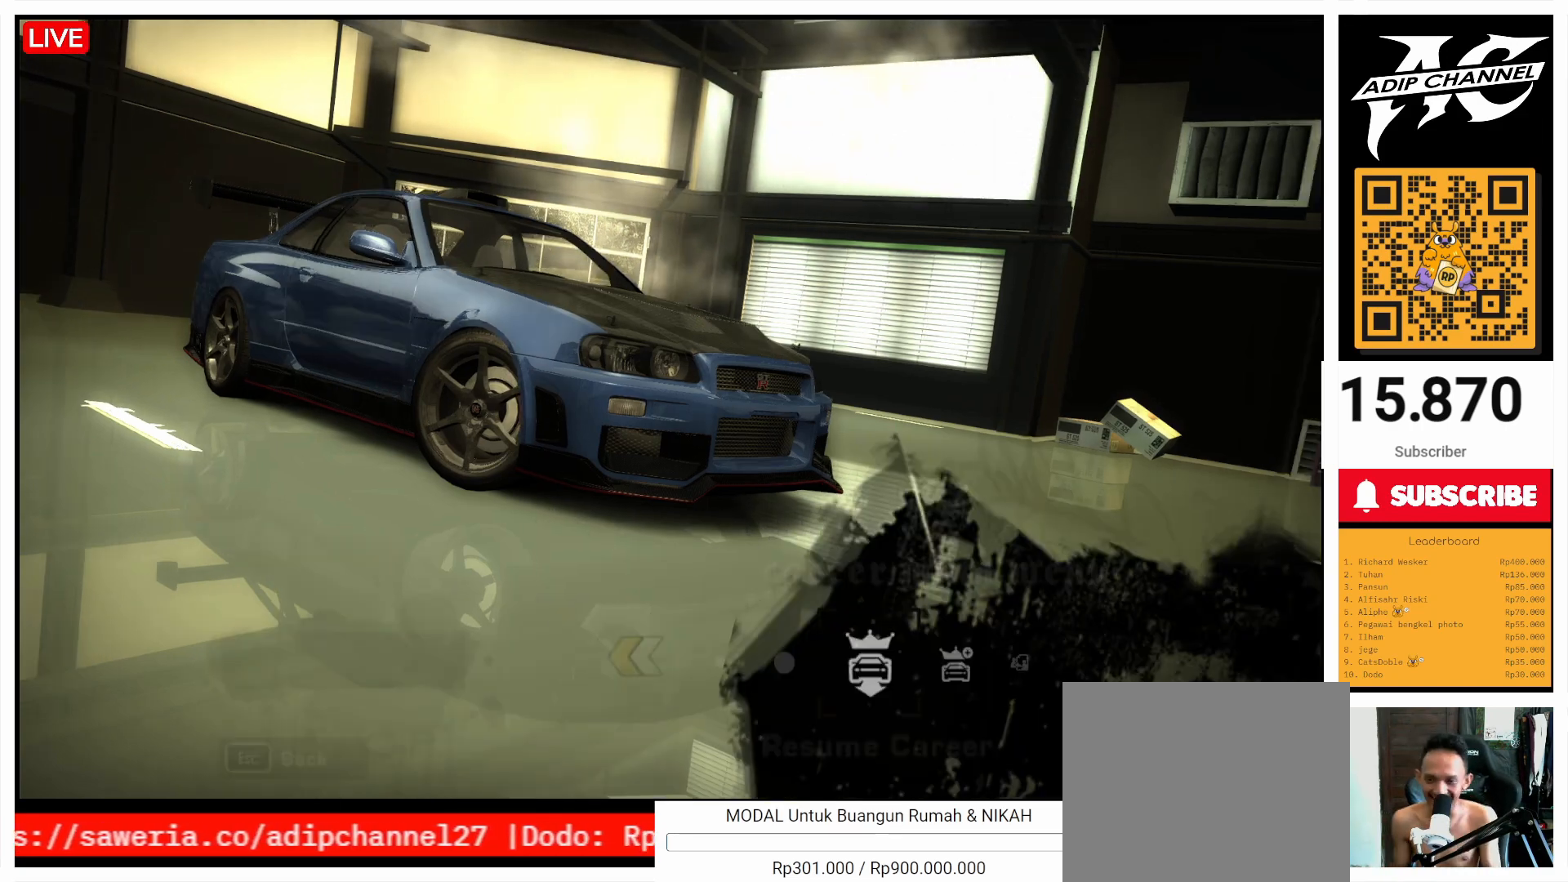
{"buttons": [], "left_stick": "center", "events": []}
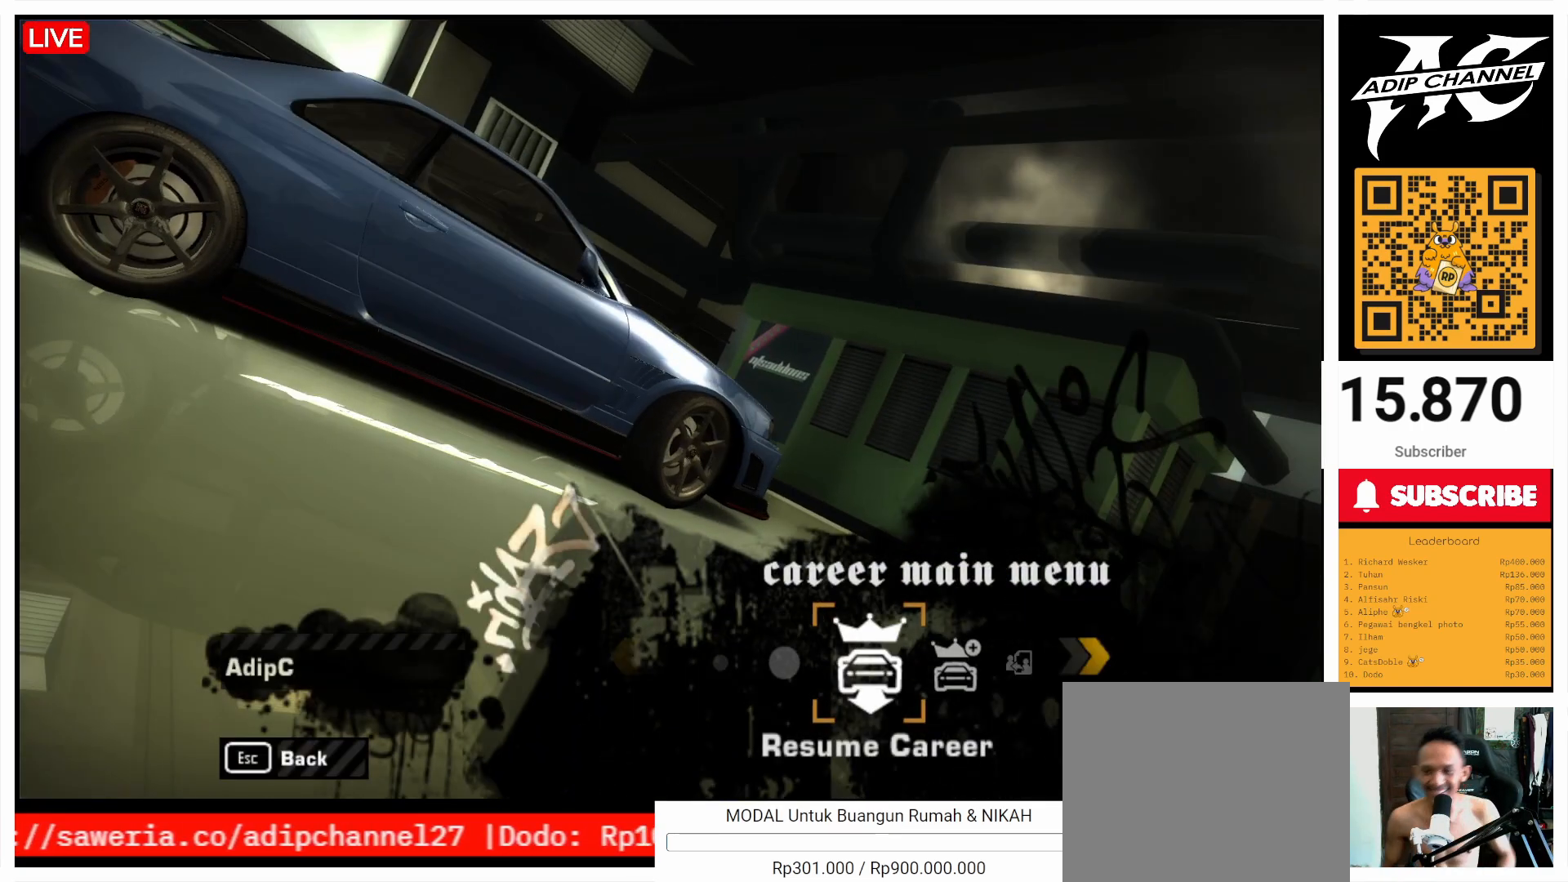
{"buttons": [], "left_stick": "center", "events": []}
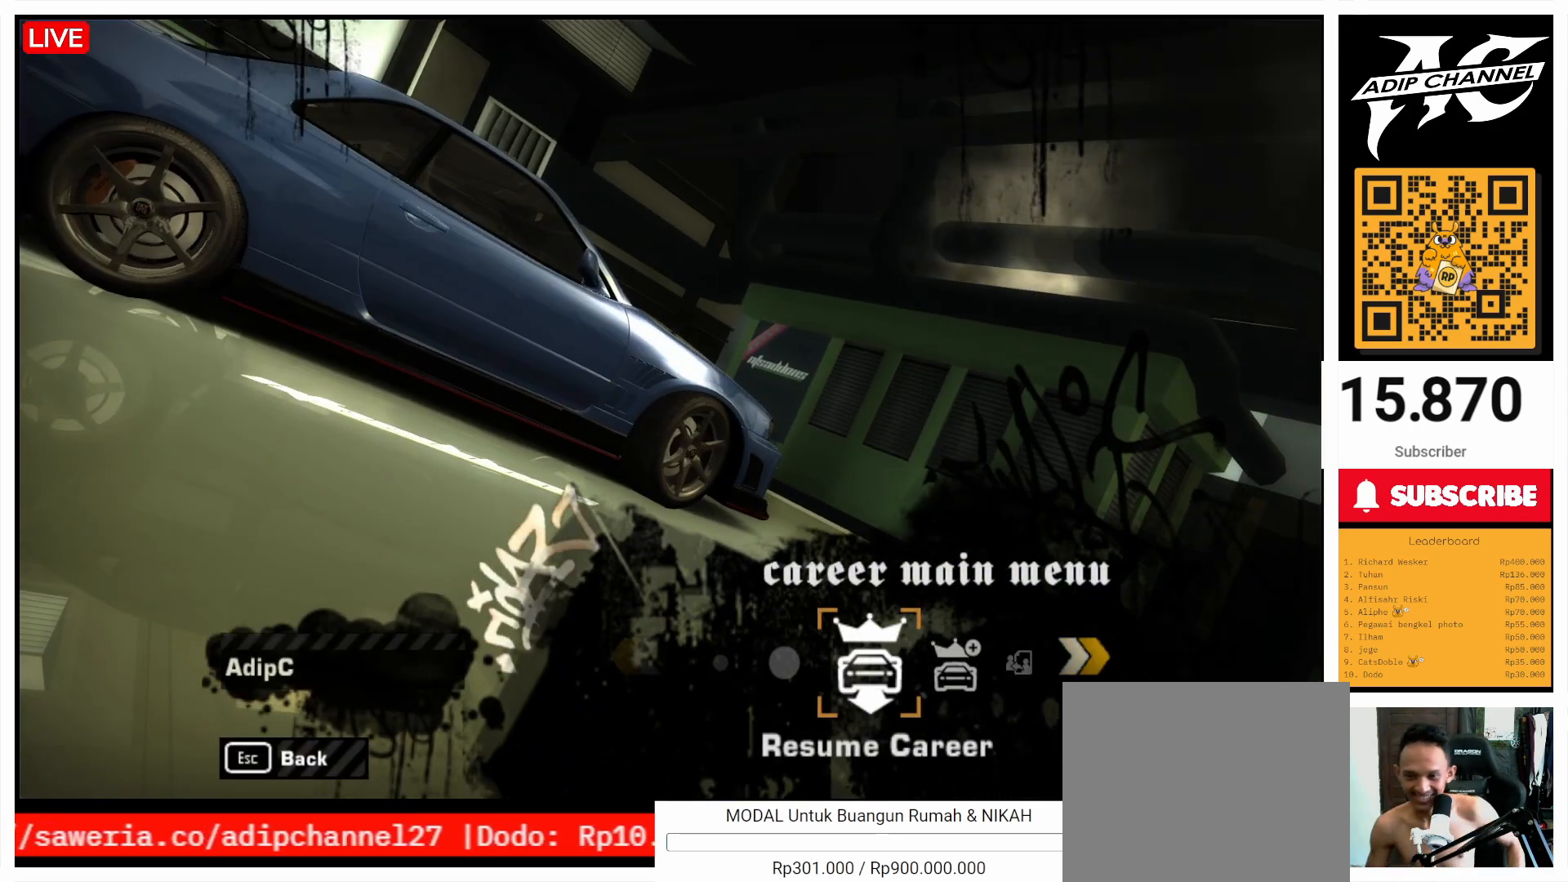
{"buttons": [], "left_stick": "center", "events": []}
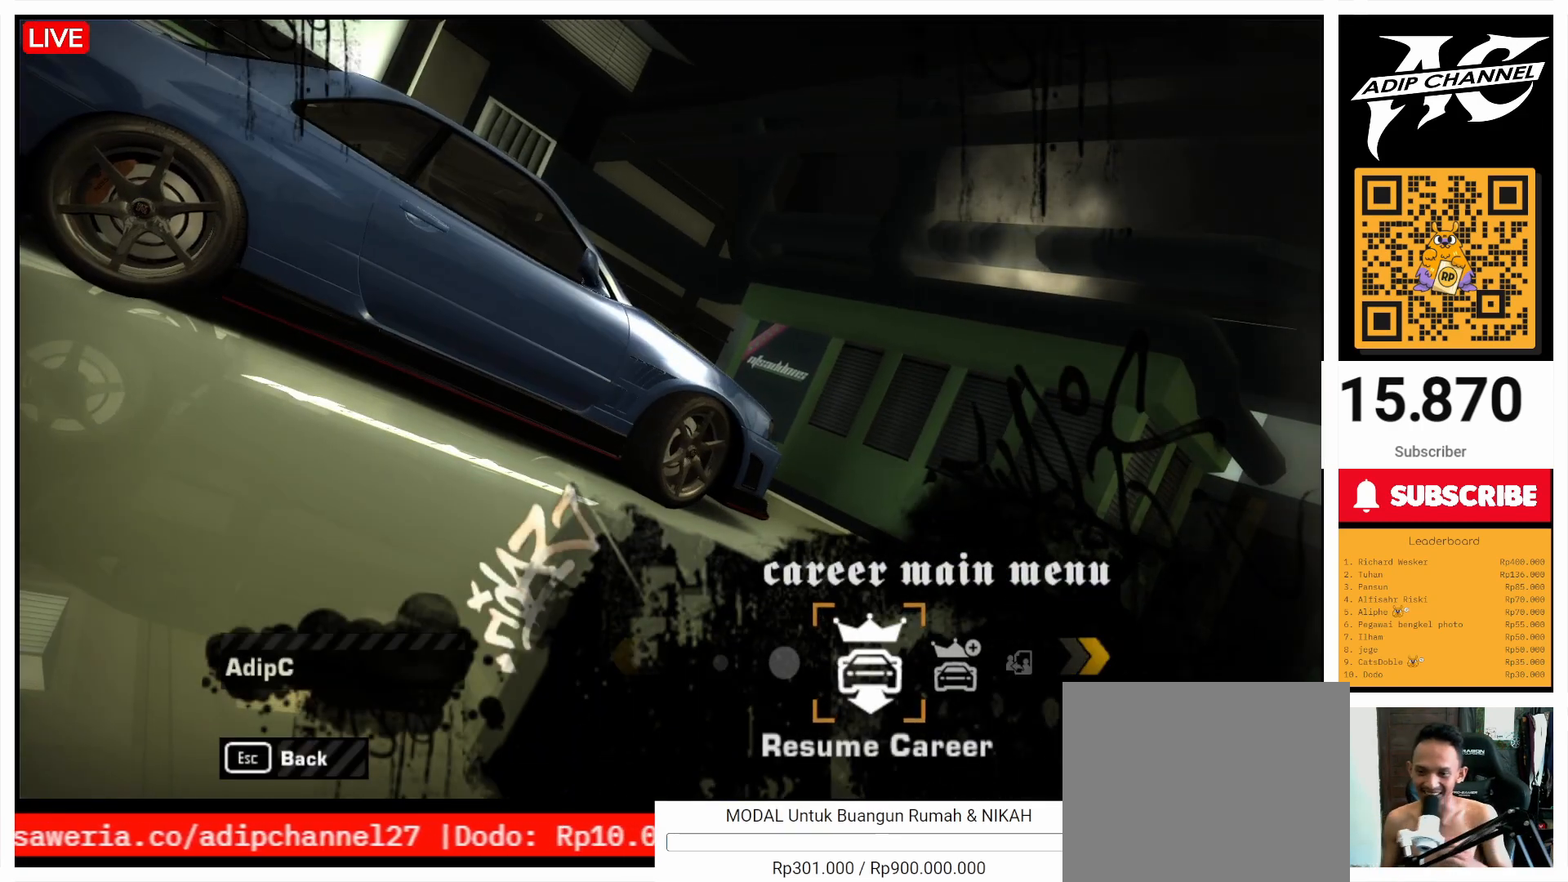
{"buttons": [], "left_stick": "center", "events": [[267, "CIRCLE", "down"], [367, "CIRCLE", "up"]]}